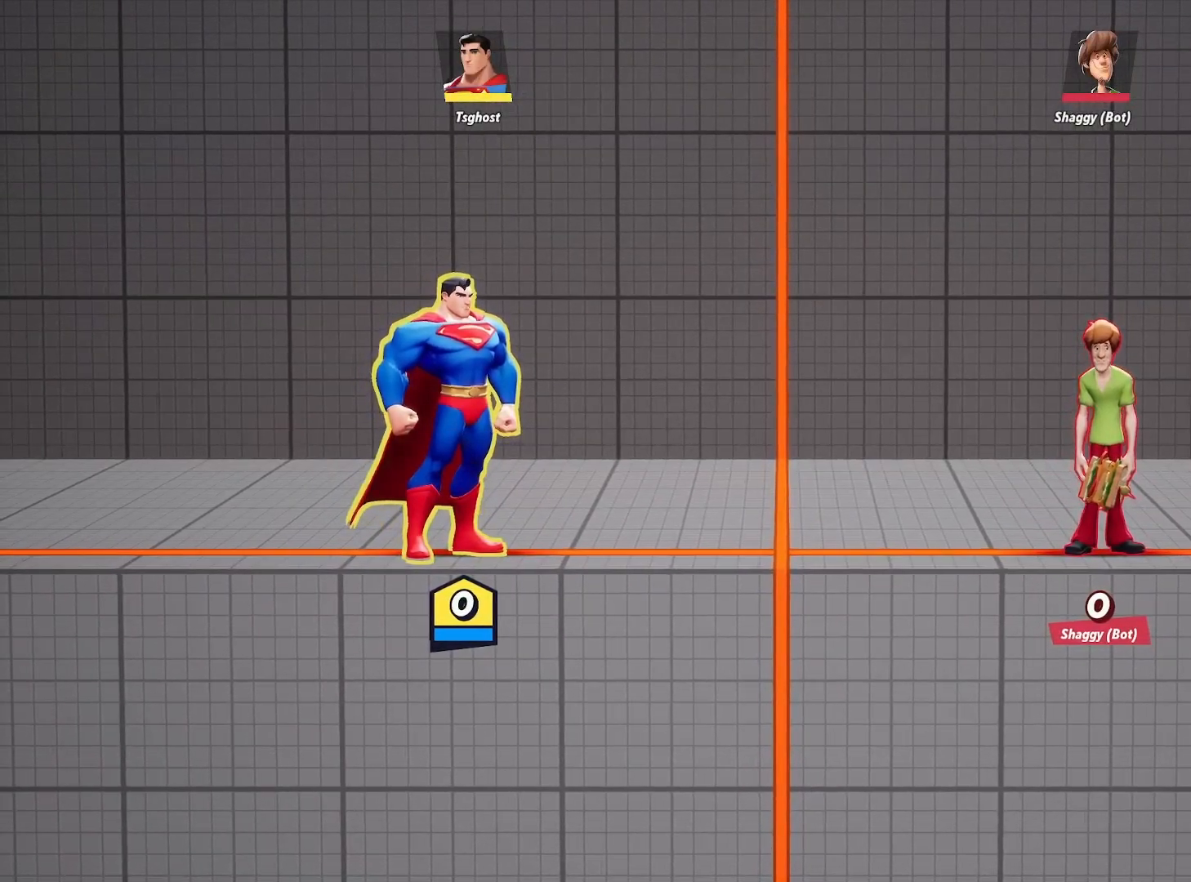
Gameplay with a controller (Xbox layout); each line is a JSON object with the inputs held at the frame after it. "events" lists button and stick changes between this image and that frame as [ms after this image, input, new state], when the widget could be followed in between.
{"buttons": [], "left_stick": "left", "right_stick": "center", "events": [[17, "left_stick", "left"]]}
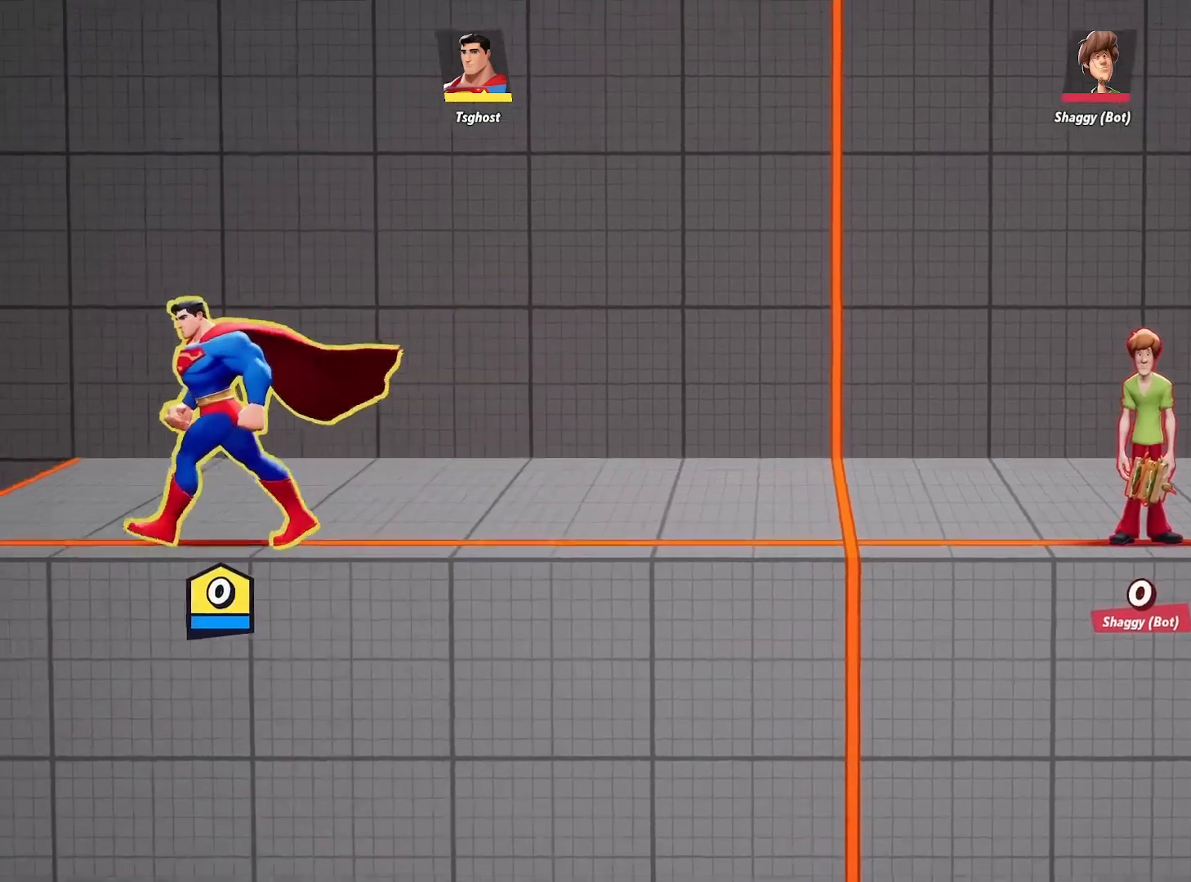
{"buttons": [], "left_stick": "right", "right_stick": "center", "events": [[83, "left_stick", "center"], [450, "left_stick", "right"]]}
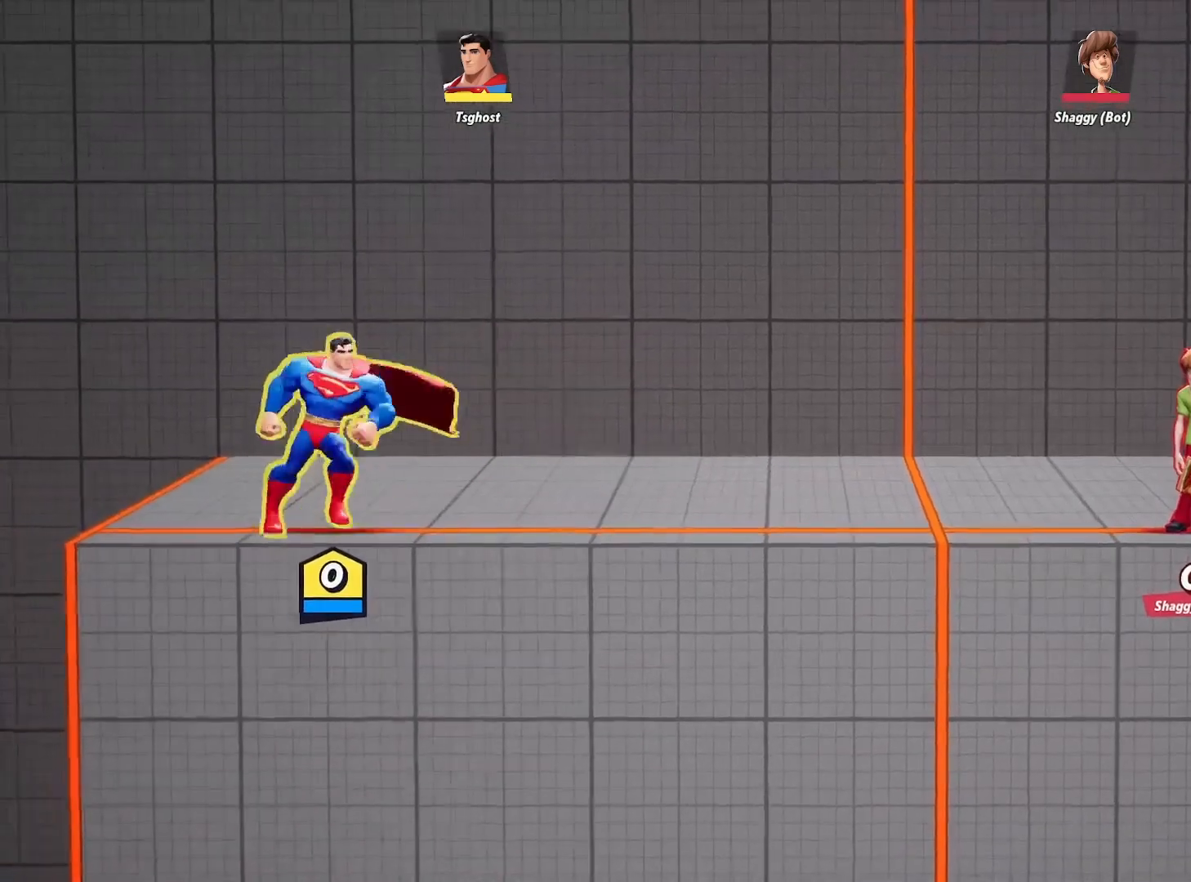
{"buttons": [], "left_stick": "left", "right_stick": "center", "events": [[50, "left_stick", "center"], [433, "left_stick", "left"]]}
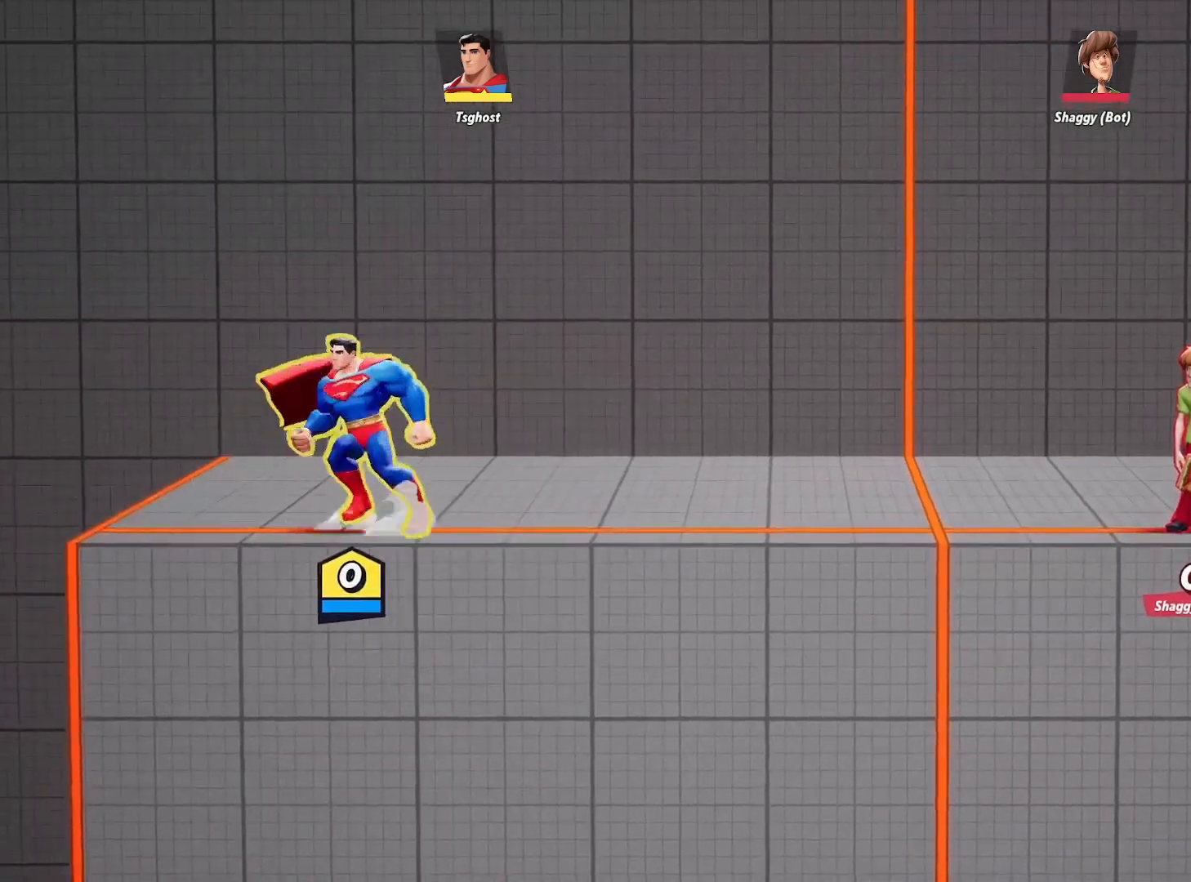
{"buttons": [], "left_stick": "center", "right_stick": "center", "events": [[83, "left_stick", "center"], [150, "left_stick", "right"], [267, "left_stick", "center"]]}
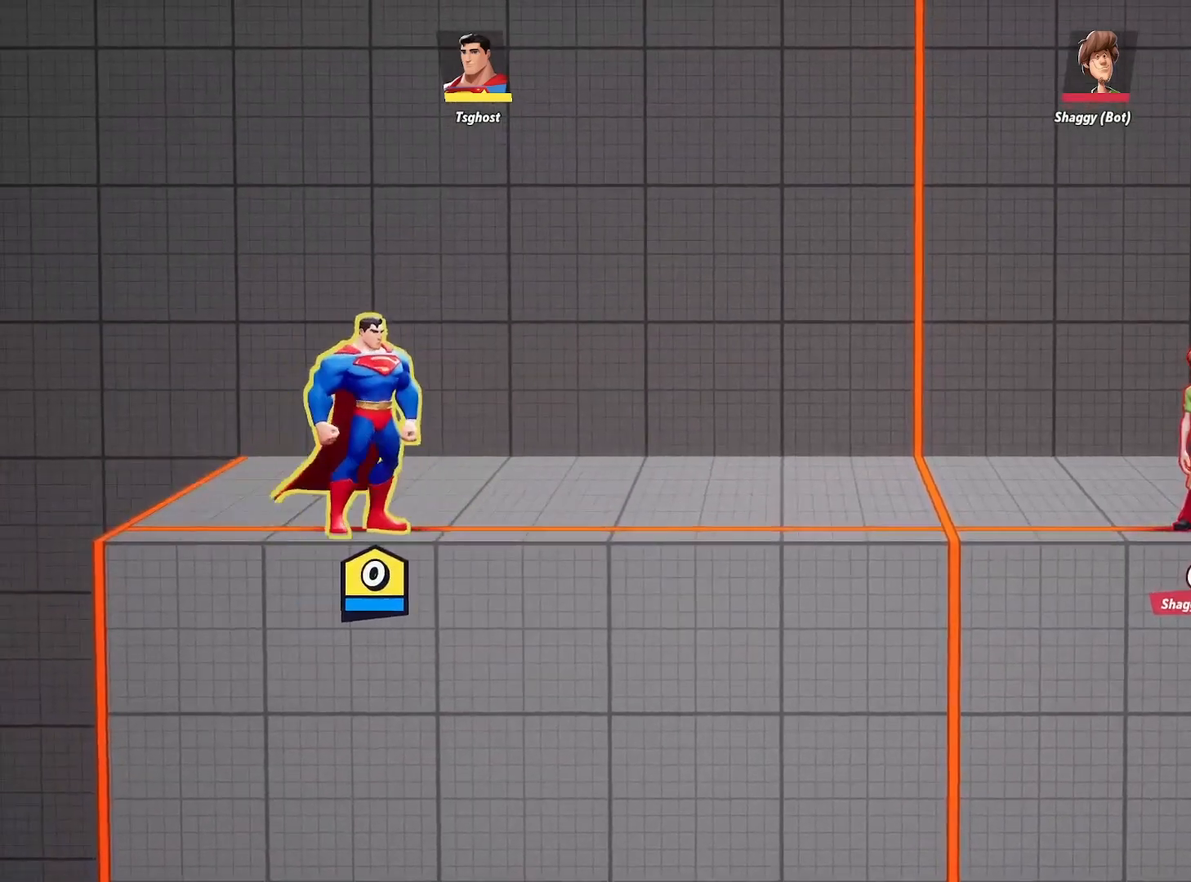
{"buttons": [], "left_stick": "right", "right_stick": "center", "events": [[217, "left_stick", "left"], [383, "left_stick", "center"], [450, "left_stick", "right"]]}
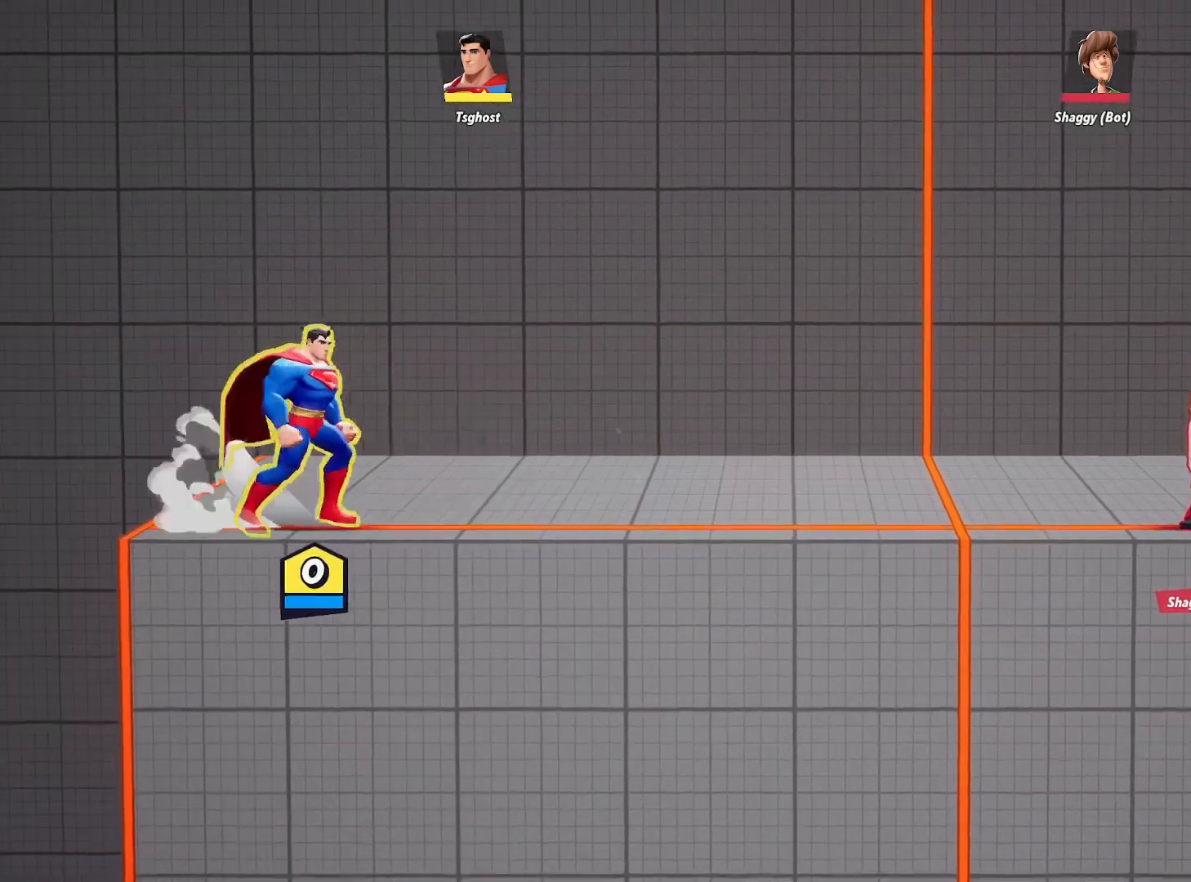
{"buttons": [], "left_stick": "left", "right_stick": "center", "events": [[117, "R2", "down"], [200, "R2", "up"], [400, "left_stick", "center"], [467, "left_stick", "left"]]}
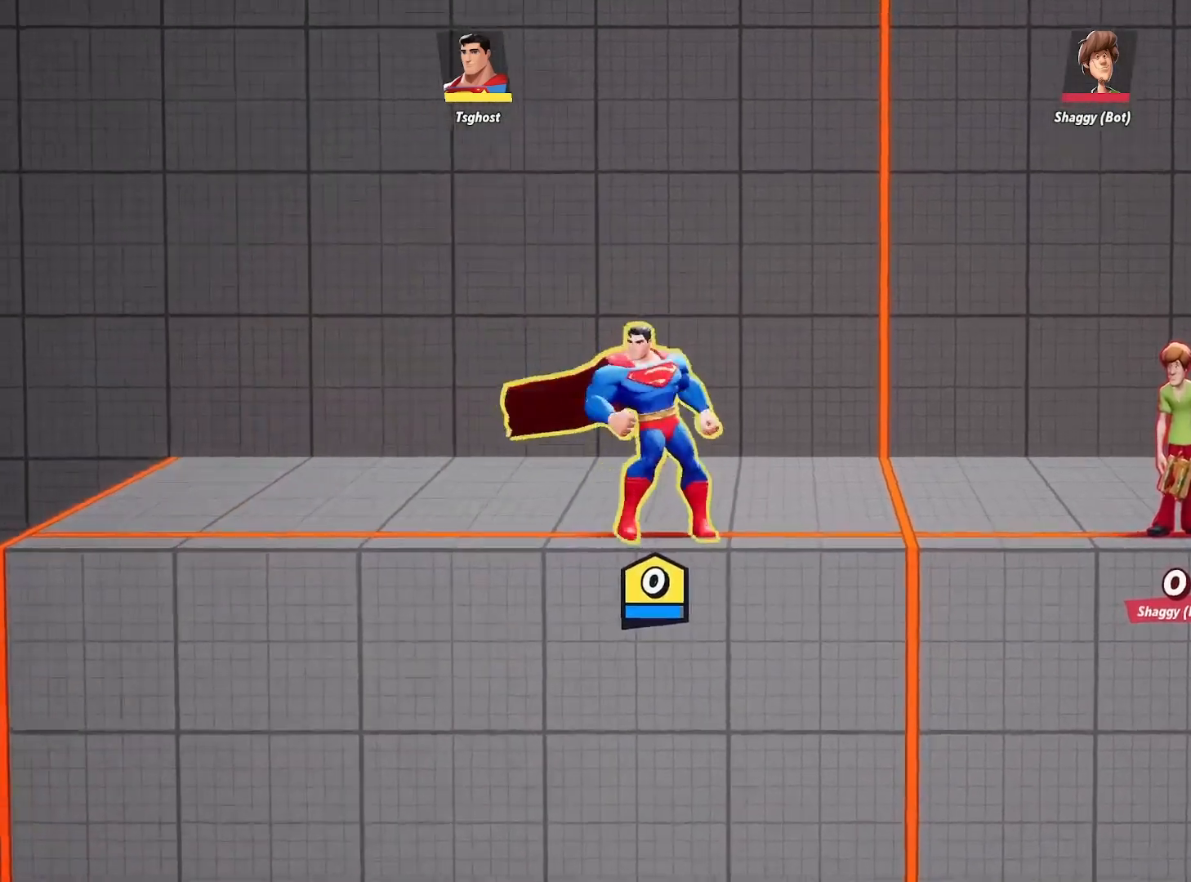
{"buttons": [], "left_stick": "center", "right_stick": "center", "events": [[450, "left_stick", "center"]]}
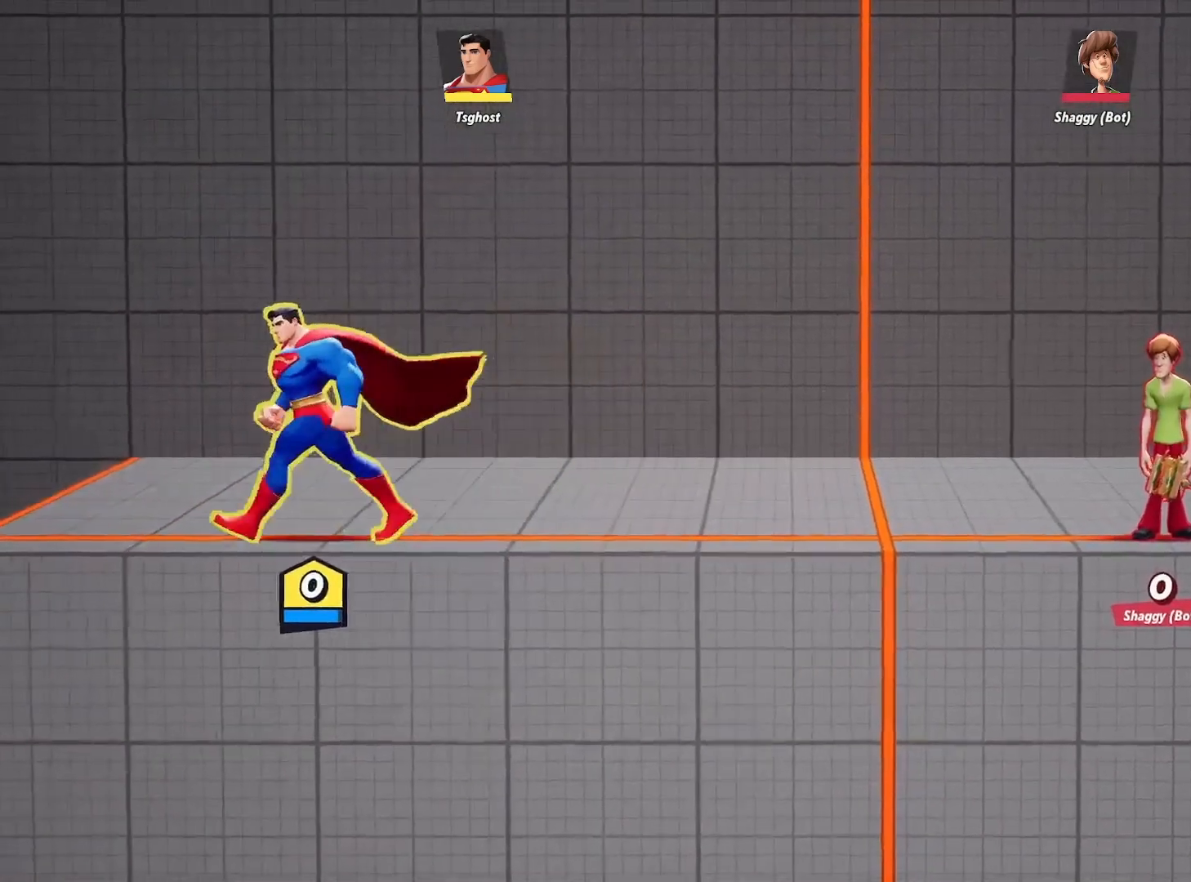
{"buttons": [], "left_stick": "center", "right_stick": "center", "events": [[250, "left_stick", "right"], [367, "left_stick", "center"]]}
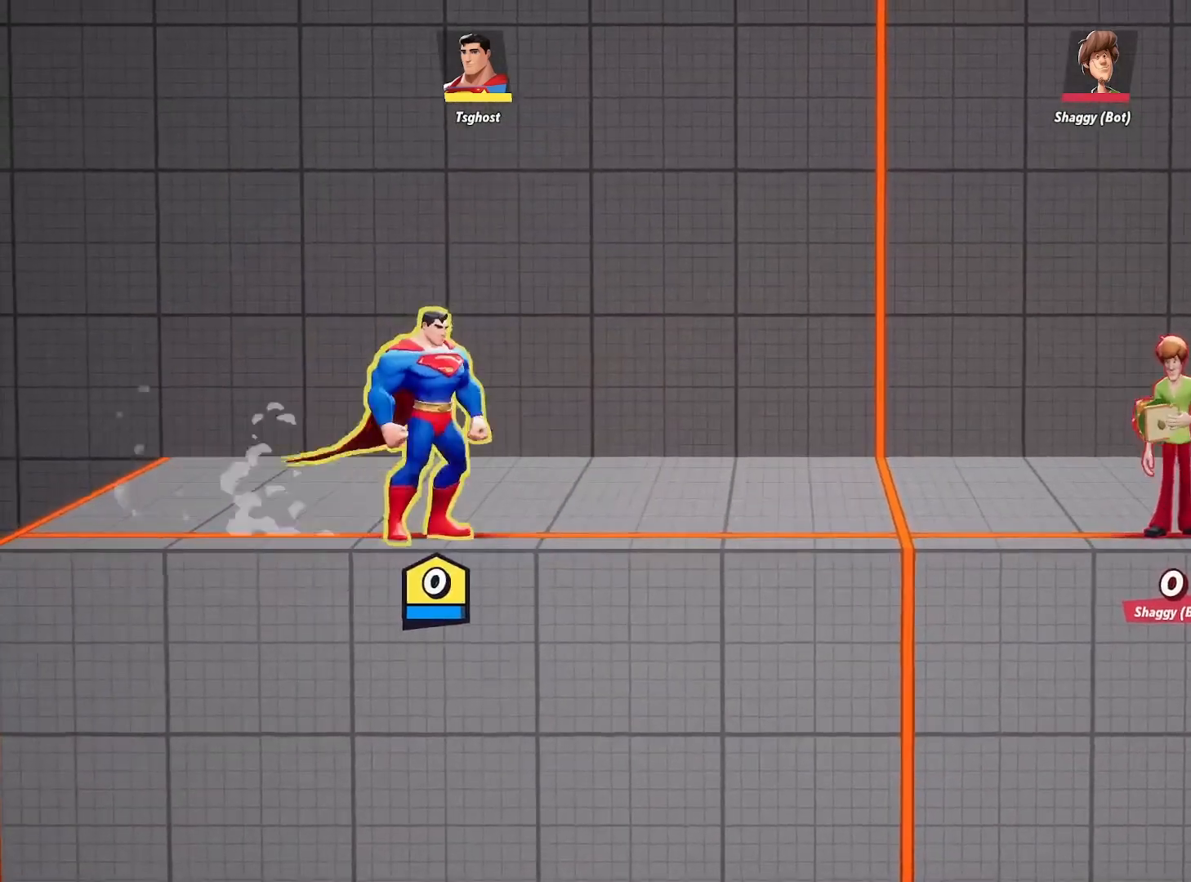
{"buttons": [], "left_stick": "left", "right_stick": "center", "events": [[117, "left_stick", "right"], [183, "R2", "down"], [283, "R2", "up"], [350, "left_stick", "center"], [483, "left_stick", "left"]]}
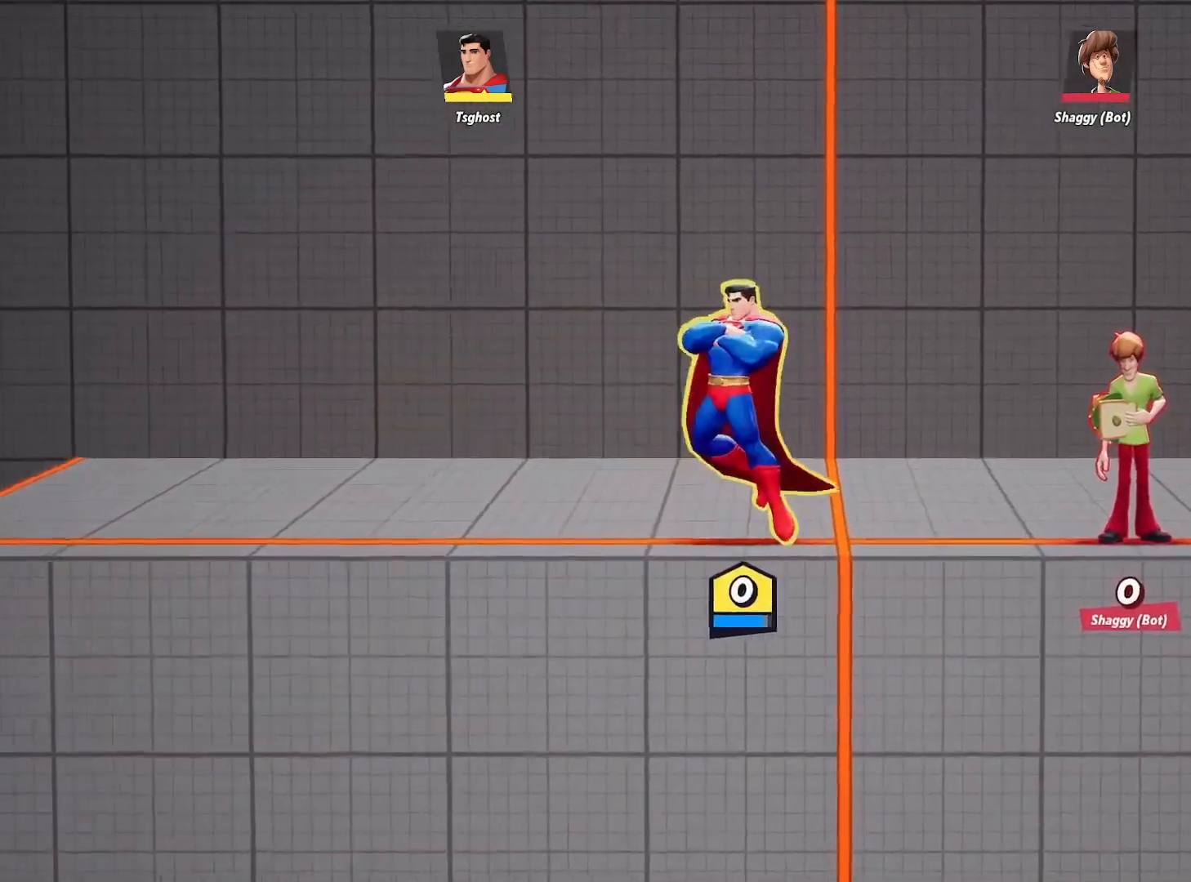
{"buttons": [], "left_stick": "center", "right_stick": "center", "events": [[450, "left_stick", "center"]]}